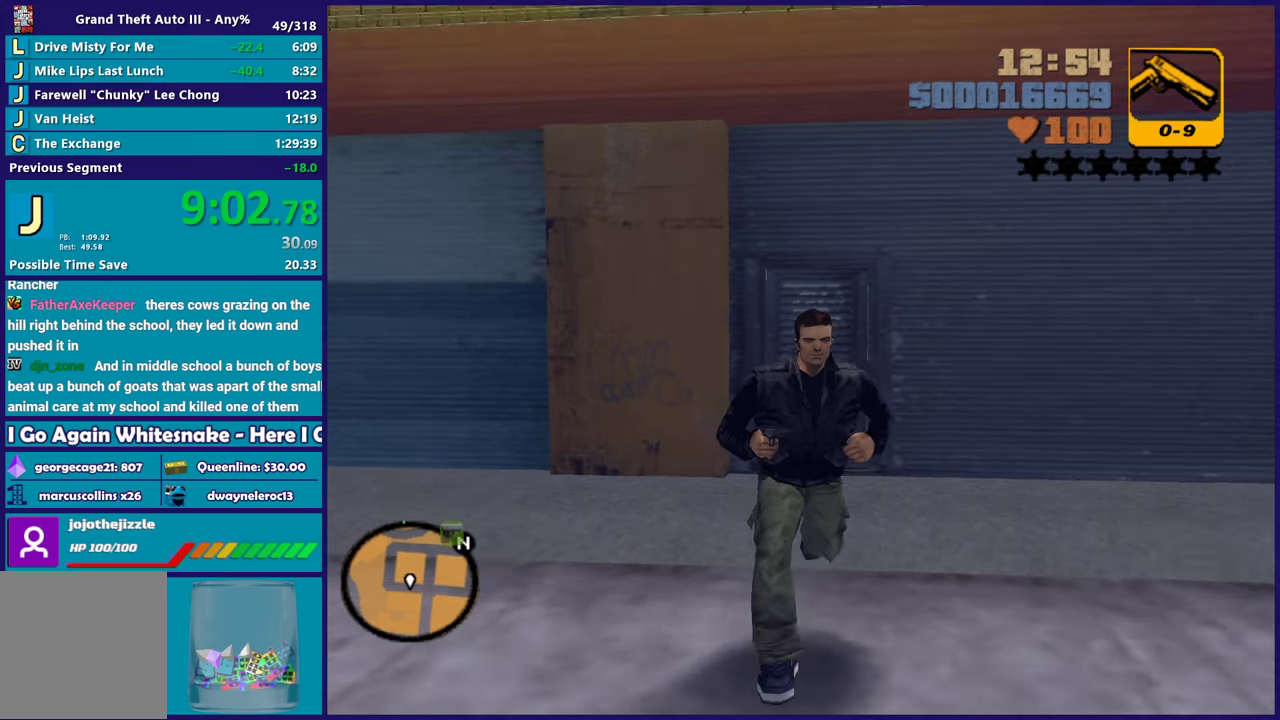
Gameplay with a controller (Xbox layout); each line is a JSON object with the inputs held at the frame after it. "events" lists button and stick changes between this image and that frame as [ms after this image, input, new state], when the widget could be followed in between.
{"buttons": [], "left_stick": "down", "right_stick": "center", "events": [[50, "A", "up"], [150, "A", "down"], [267, "A", "up"], [350, "A", "down"], [467, "A", "up"]]}
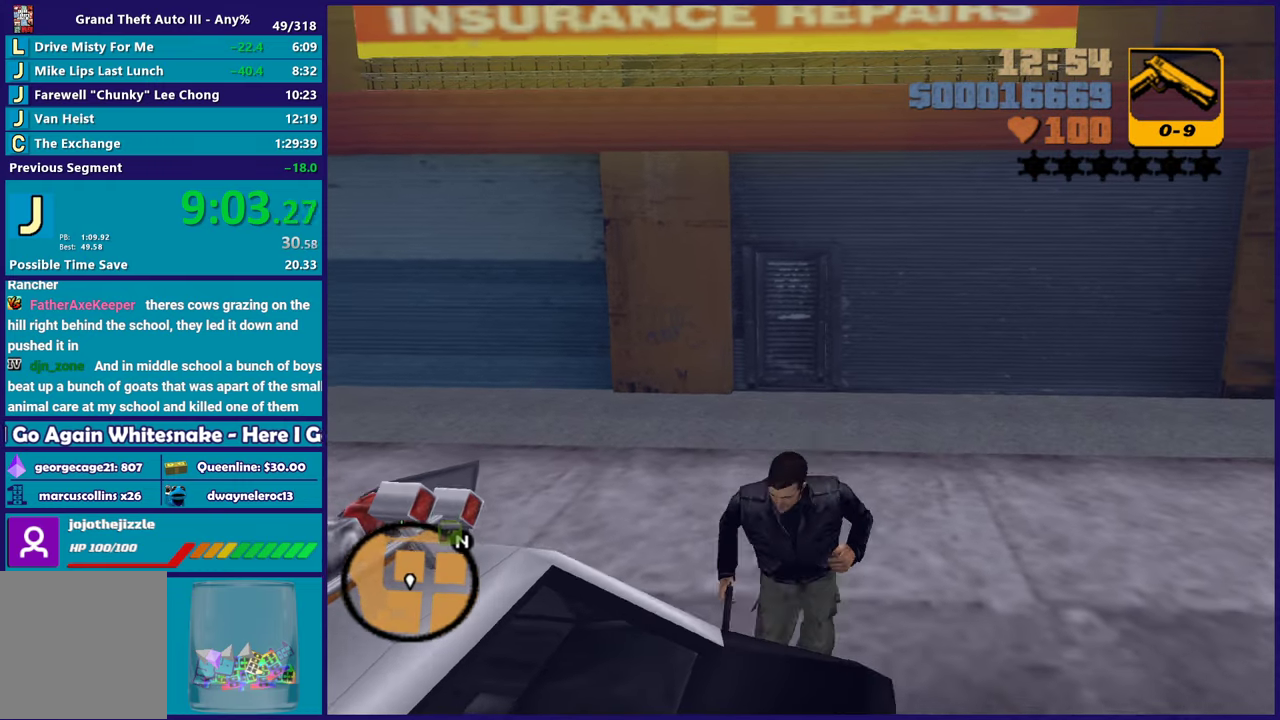
{"buttons": ["A"], "left_stick": "down-right", "right_stick": "center", "events": [[67, "A", "down"], [183, "A", "up"], [267, "A", "down"], [317, "left_stick", "down-right"], [383, "A", "up"], [483, "A", "down"]]}
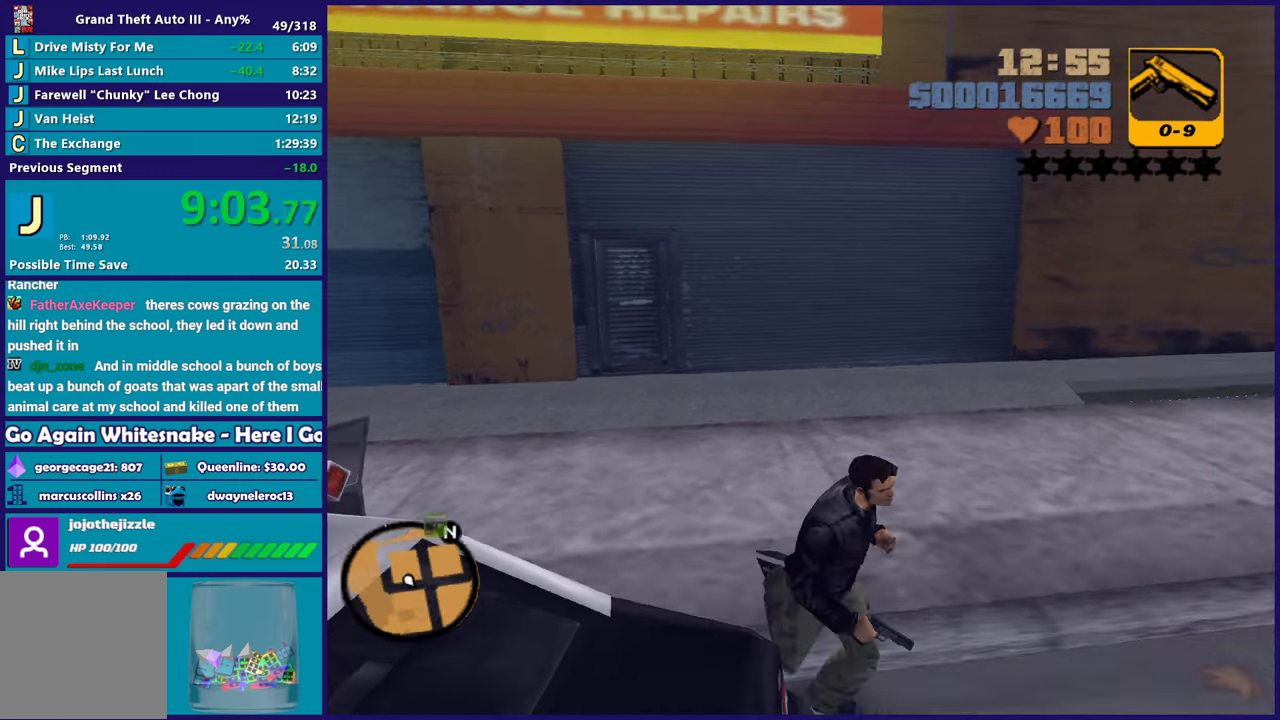
{"buttons": ["A"], "left_stick": "up-left", "right_stick": "center", "events": [[33, "left_stick", "down"], [100, "A", "up"], [183, "A", "down"], [233, "left_stick", "down-left"], [300, "A", "up"], [383, "A", "down"], [500, "left_stick", "up-left"]]}
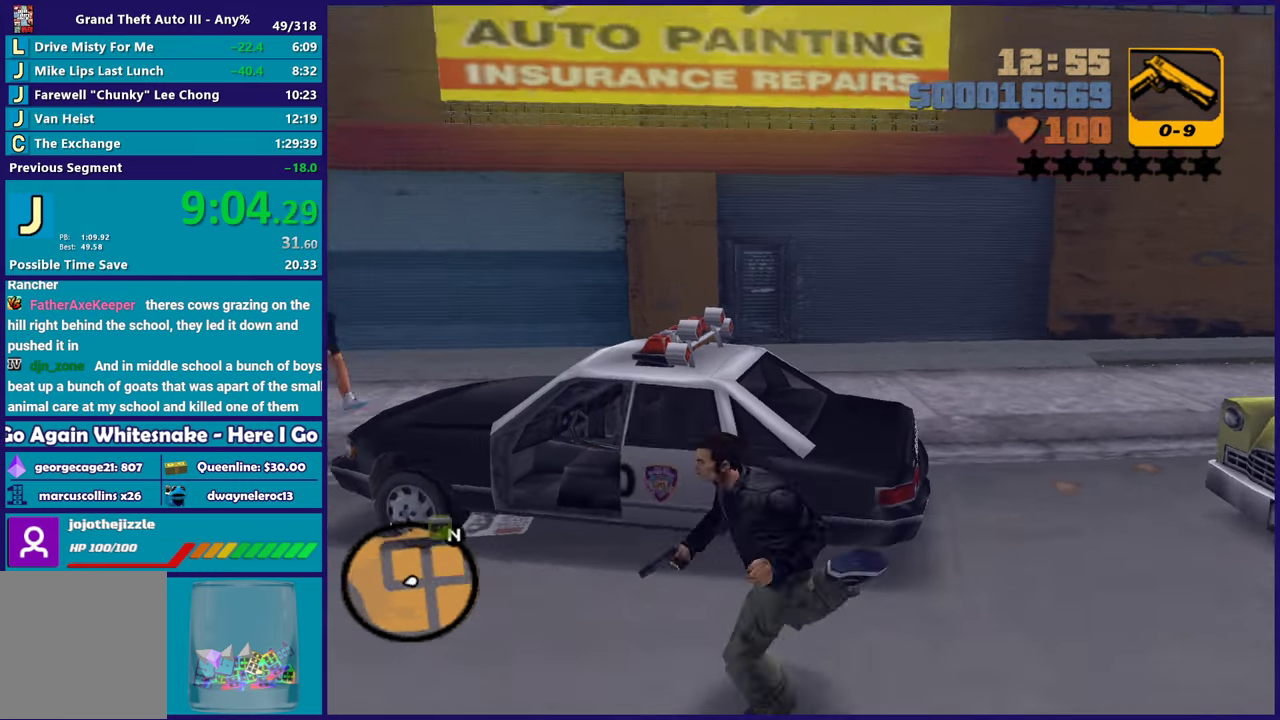
{"buttons": ["Y"], "left_stick": "center", "right_stick": "center", "events": [[17, "A", "up"], [83, "left_stick", "up"], [100, "Y", "down"], [183, "left_stick", "center"], [217, "Y", "up"], [283, "Y", "down"], [417, "Y", "up"], [467, "Y", "down"]]}
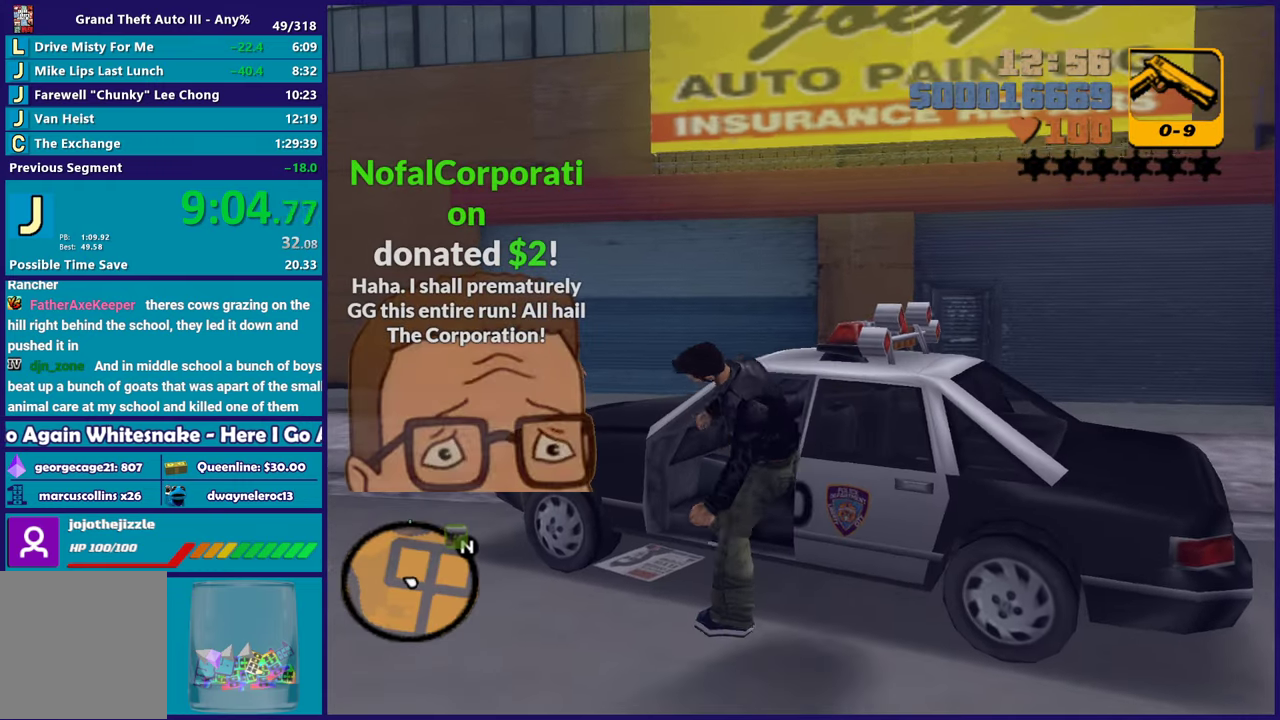
{"buttons": ["A", "R2"], "left_stick": "left", "right_stick": "center", "events": [[100, "Y", "up"], [433, "A", "down"], [433, "R2", "down"], [467, "left_stick", "left"]]}
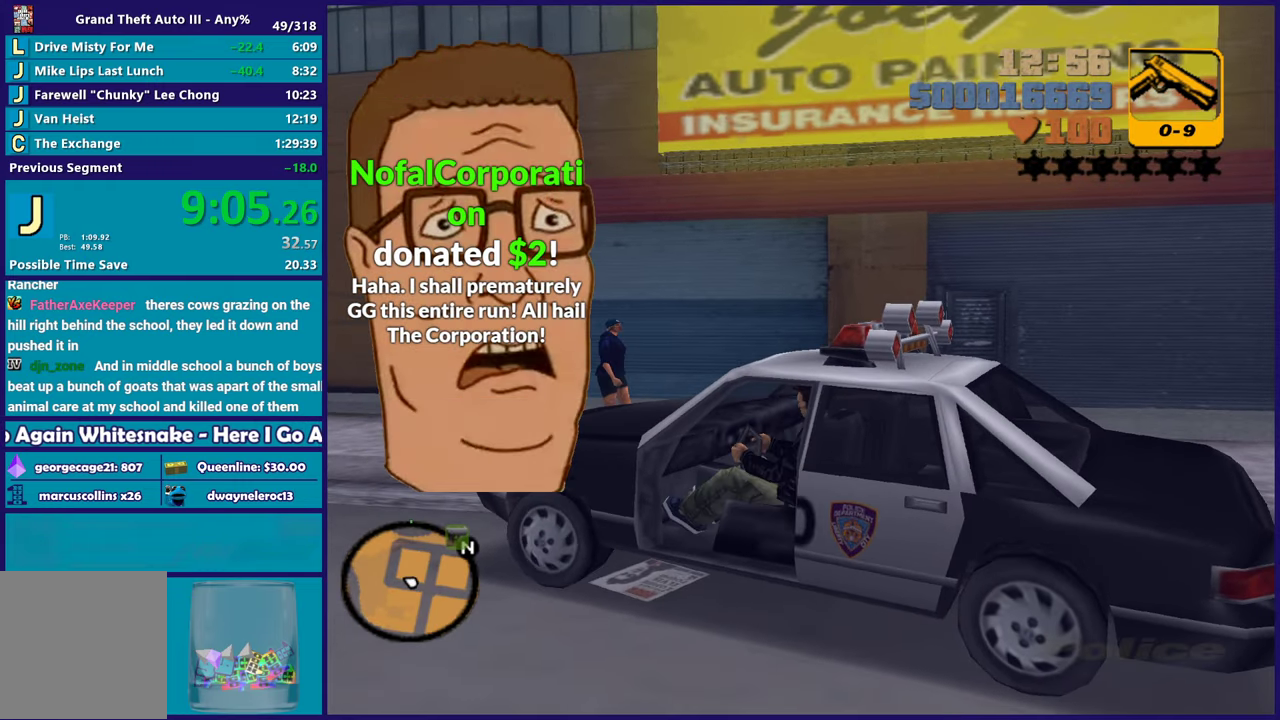
{"buttons": ["R2"], "left_stick": "center", "right_stick": "center", "events": [[300, "A", "up"], [450, "left_stick", "up-left"], [500, "left_stick", "center"]]}
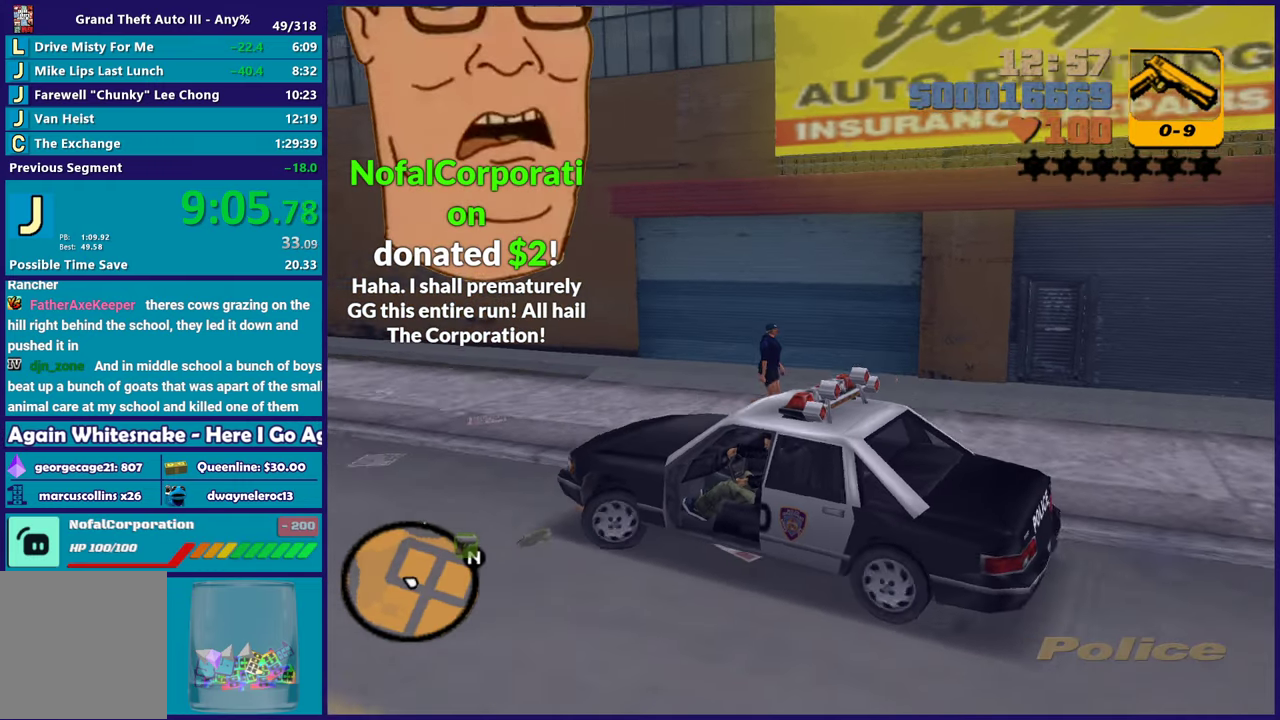
{"buttons": ["R2"], "left_stick": "center", "right_stick": "center", "events": [[183, "left_stick", "left"], [367, "left_stick", "center"]]}
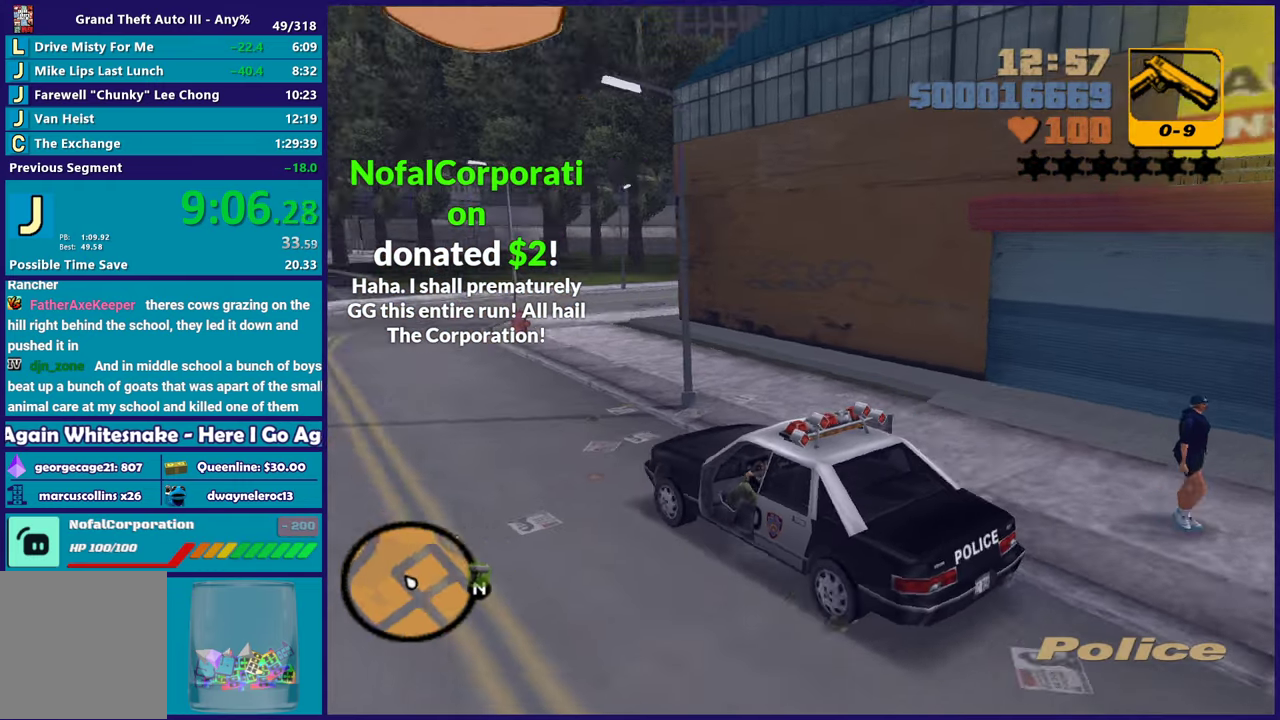
{"buttons": ["R2"], "left_stick": "center", "right_stick": "center", "events": [[117, "left_stick", "left"], [317, "left_stick", "right"], [483, "left_stick", "center"]]}
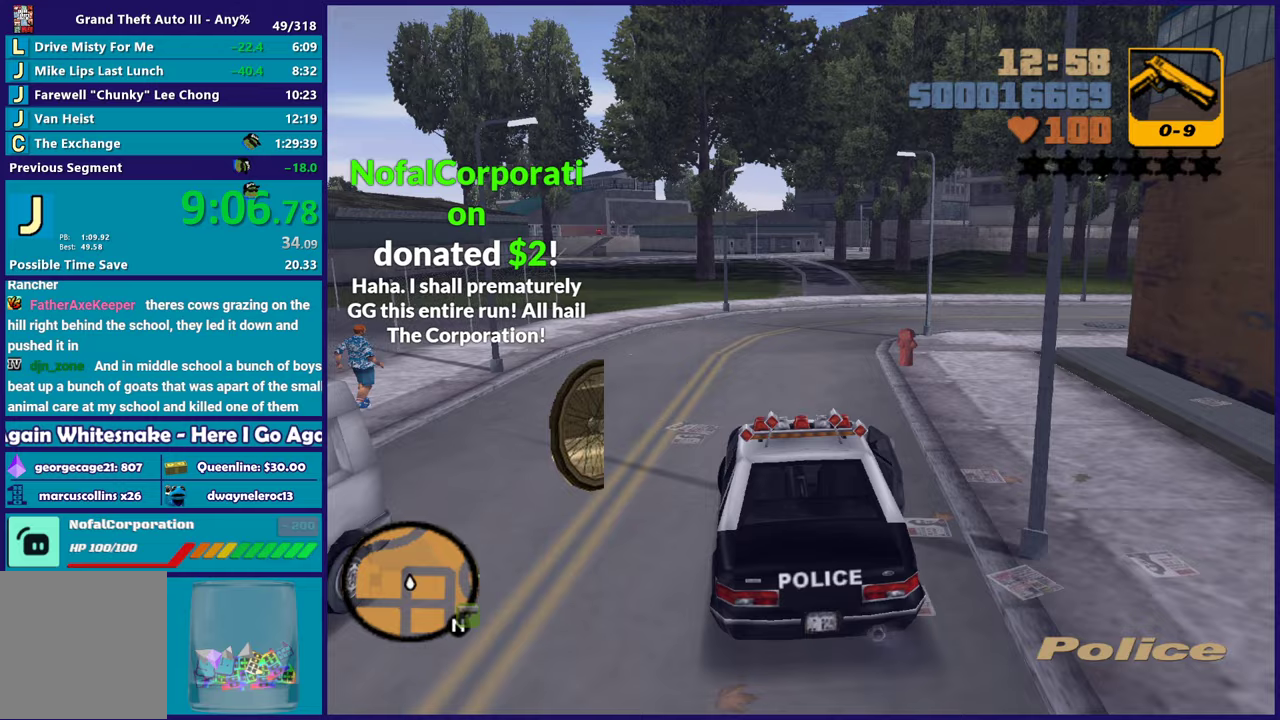
{"buttons": ["R2"], "left_stick": "right", "right_stick": "center", "events": [[483, "left_stick", "right"]]}
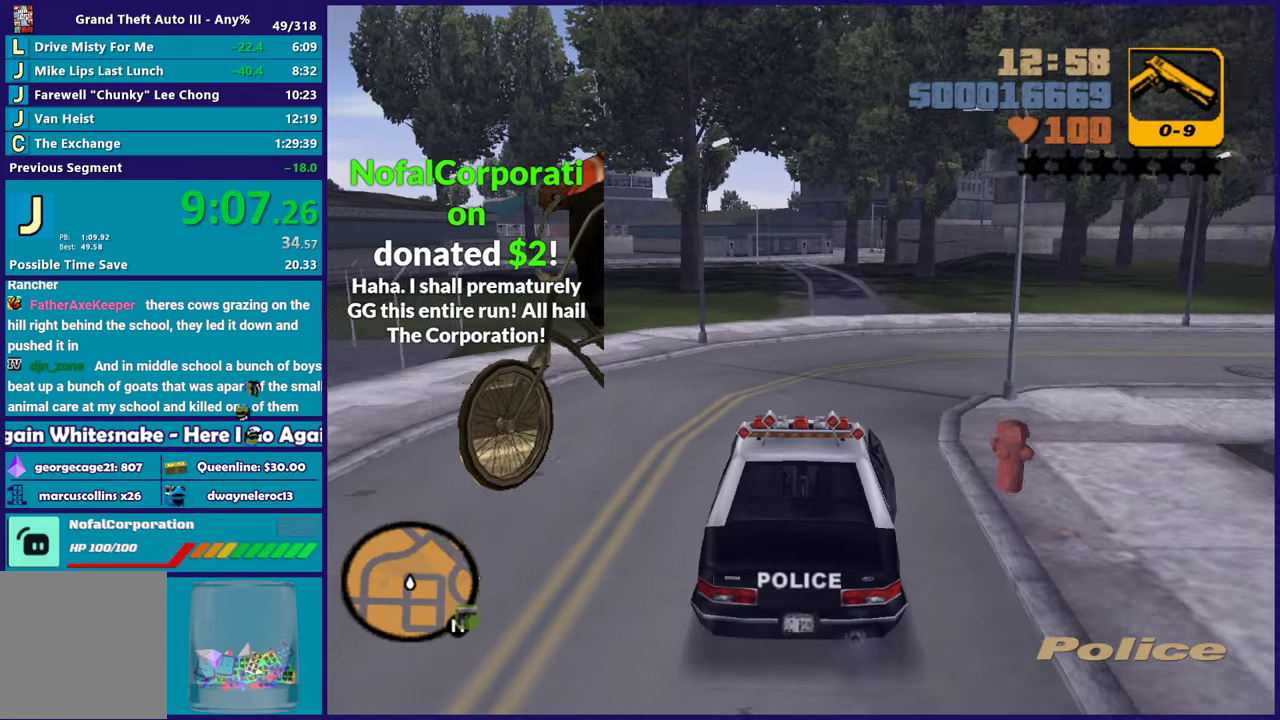
{"buttons": ["R2"], "left_stick": "right", "right_stick": "center", "events": [[50, "R2", "up"], [133, "A", "down"], [233, "A", "up"], [383, "R2", "down"]]}
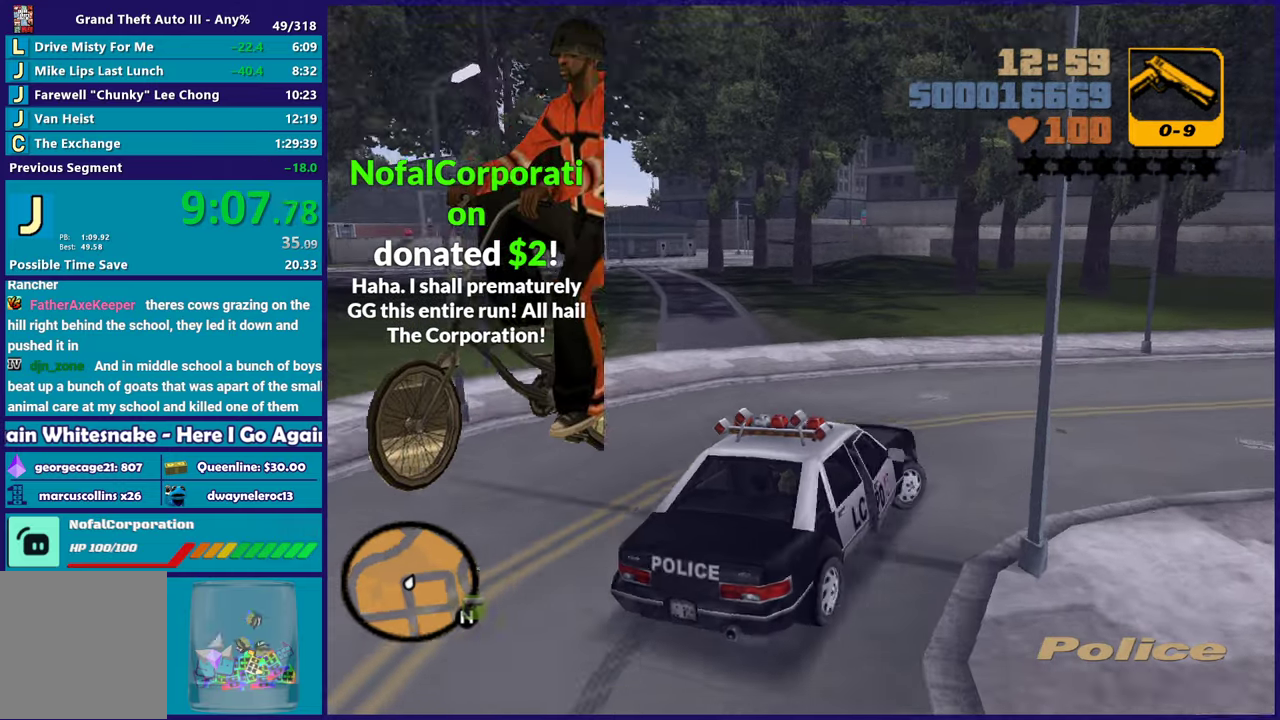
{"buttons": ["R2"], "left_stick": "center", "right_stick": "center", "events": [[500, "left_stick", "center"]]}
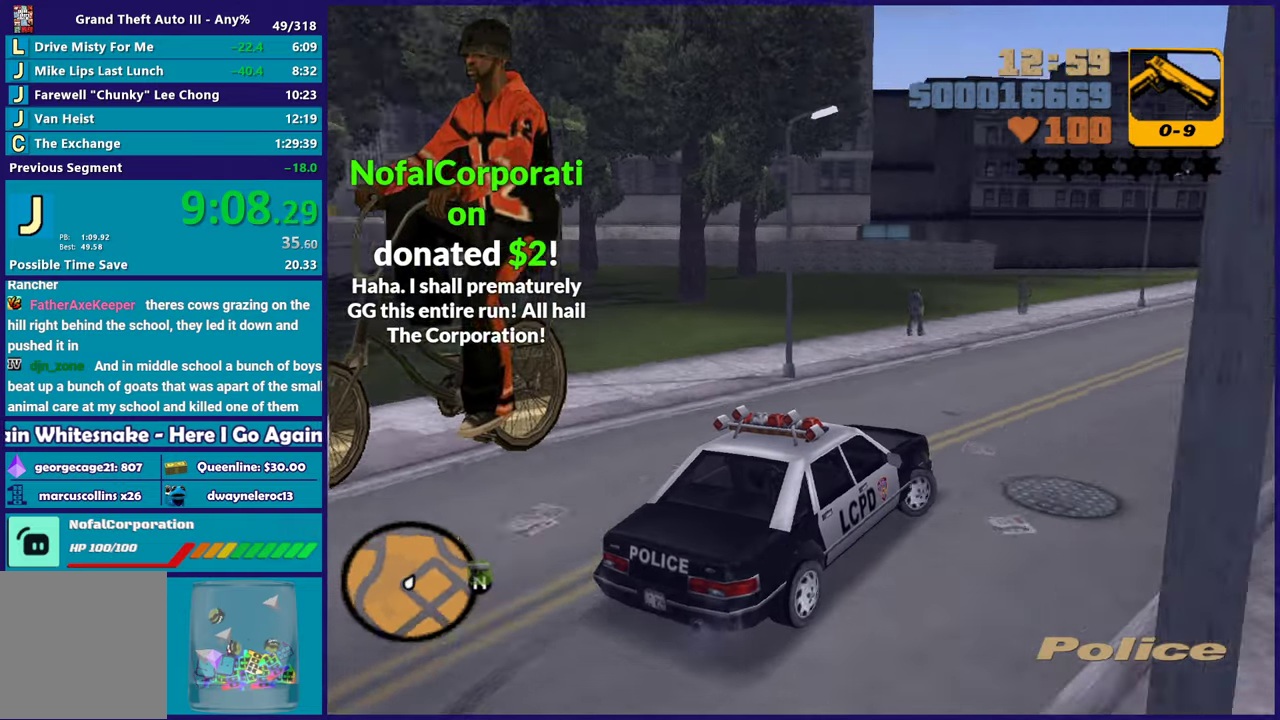
{"buttons": ["R2"], "left_stick": "right", "right_stick": "center", "events": [[383, "left_stick", "right"]]}
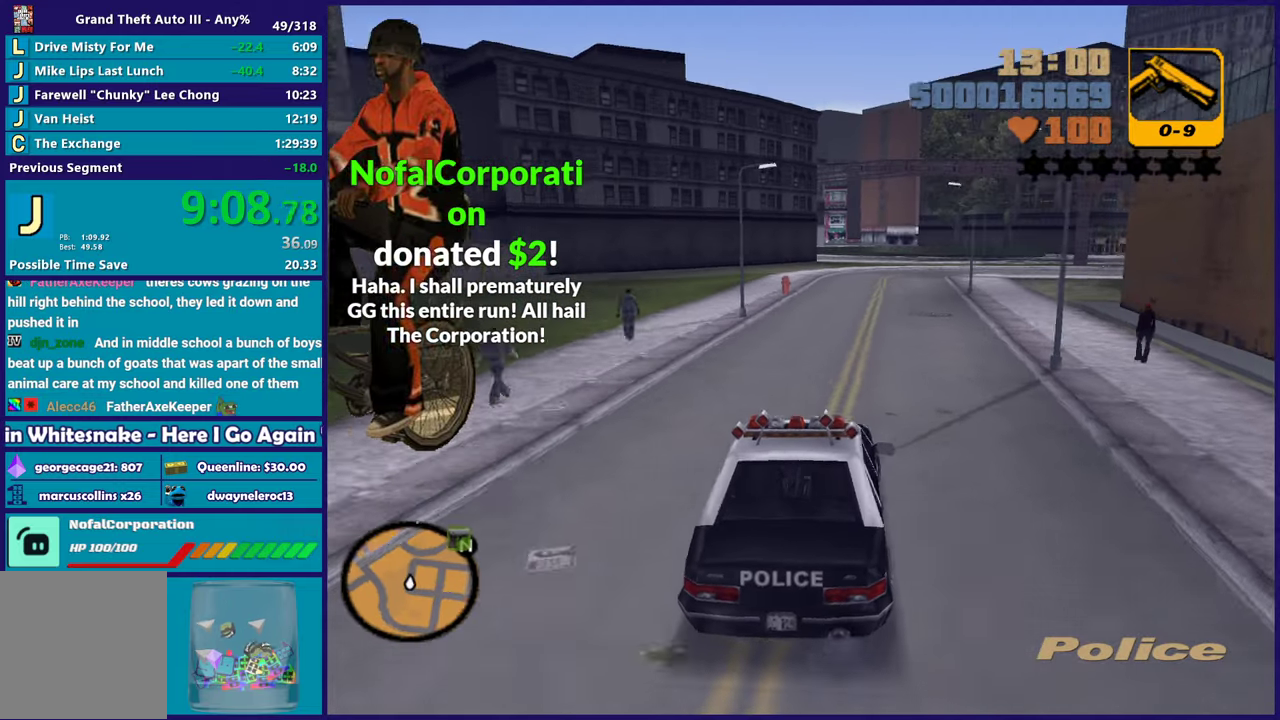
{"buttons": ["R2"], "left_stick": "right", "right_stick": "center", "events": [[33, "left_stick", "down-right"], [83, "left_stick", "center"], [183, "left_stick", "left"], [383, "left_stick", "right"]]}
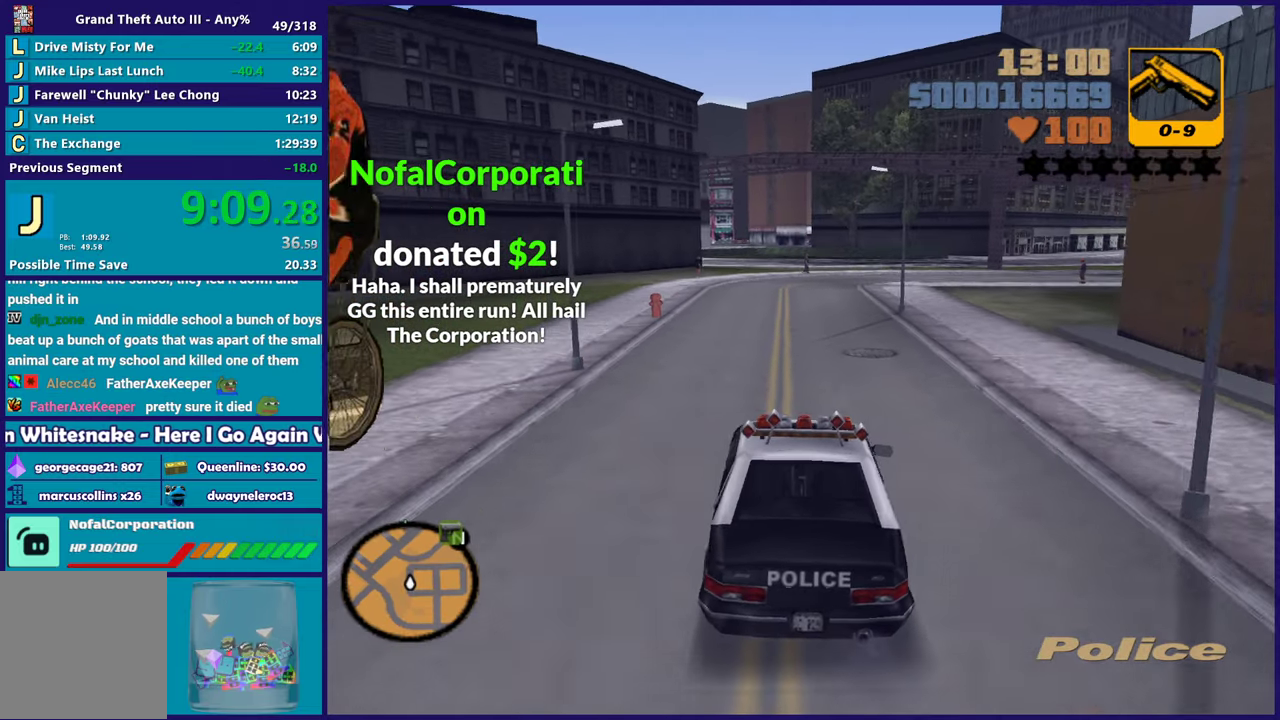
{"buttons": ["R2"], "left_stick": "left", "right_stick": "center", "events": [[33, "left_stick", "center"], [433, "left_stick", "left"]]}
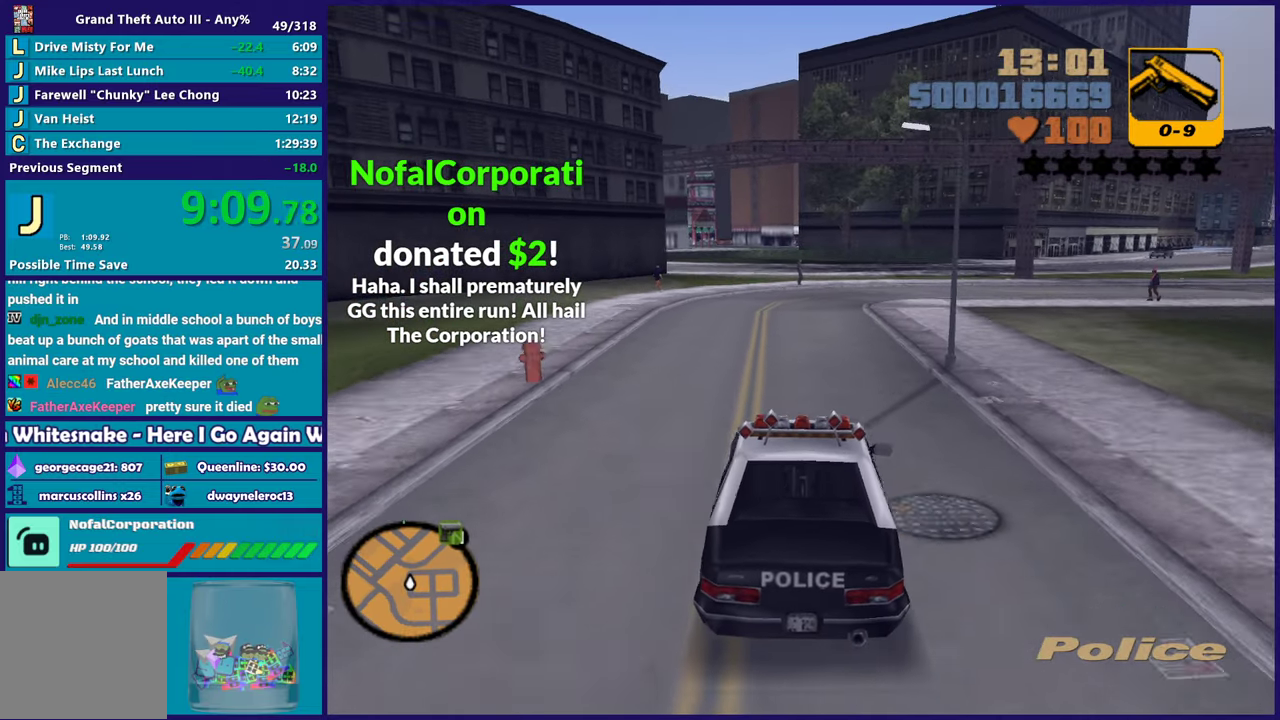
{"buttons": ["R2"], "left_stick": "center", "right_stick": "center", "events": [[67, "left_stick", "center"], [117, "left_stick", "down-right"], [250, "left_stick", "center"]]}
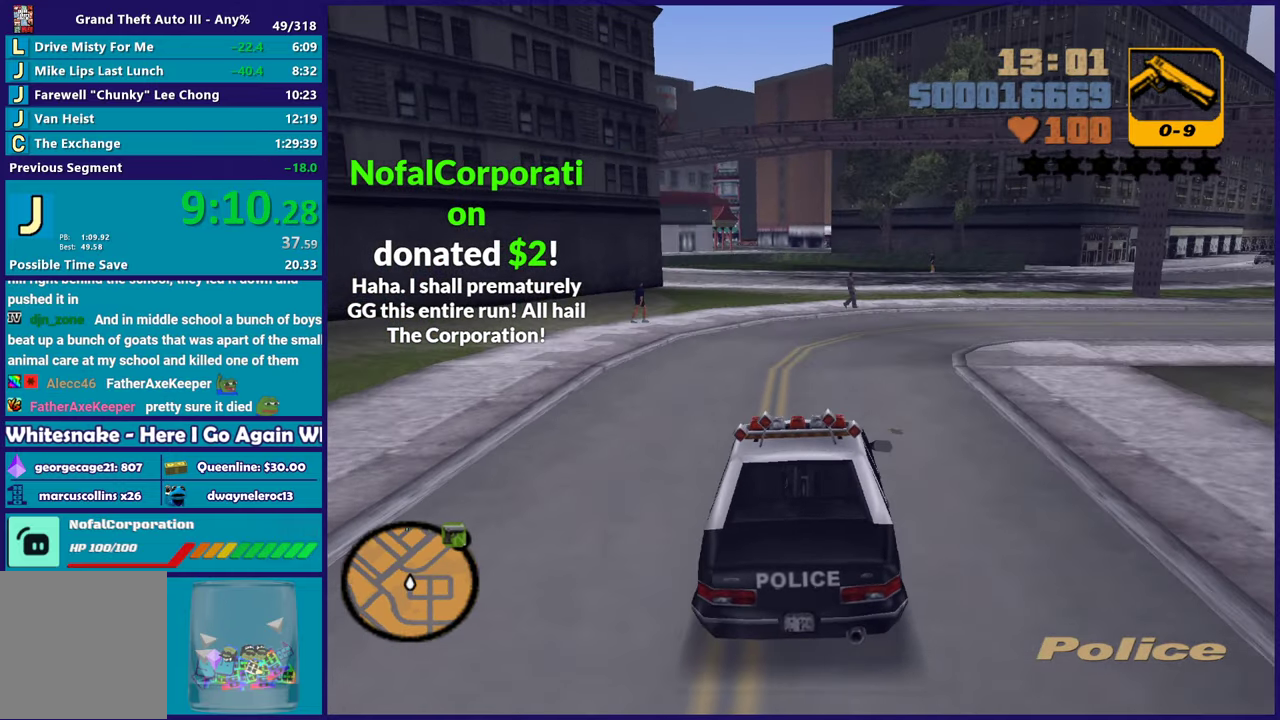
{"buttons": ["R2"], "left_stick": "center", "right_stick": "center", "events": [[217, "left_stick", "left"], [483, "left_stick", "center"]]}
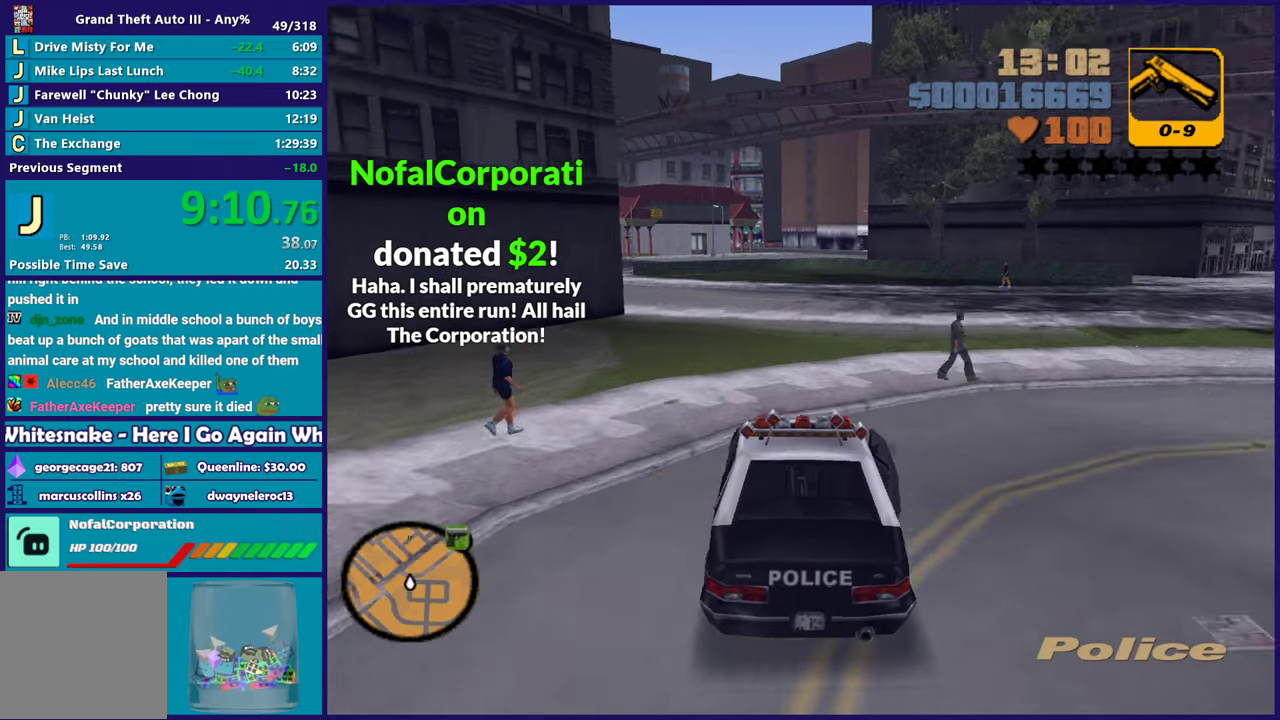
{"buttons": [], "left_stick": "center", "right_stick": "center", "events": [[233, "R2", "up"]]}
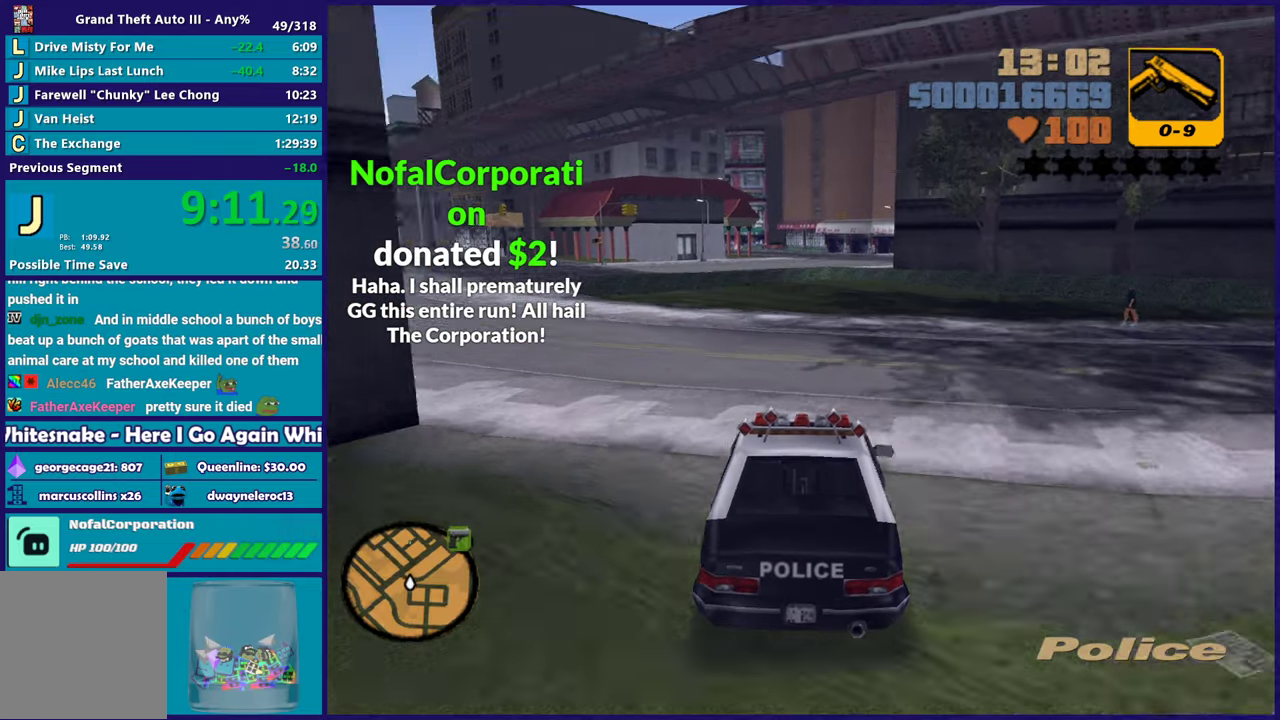
{"buttons": ["R2"], "left_stick": "center", "right_stick": "center", "events": [[133, "L2", "down"], [300, "L2", "up"], [500, "R2", "down"]]}
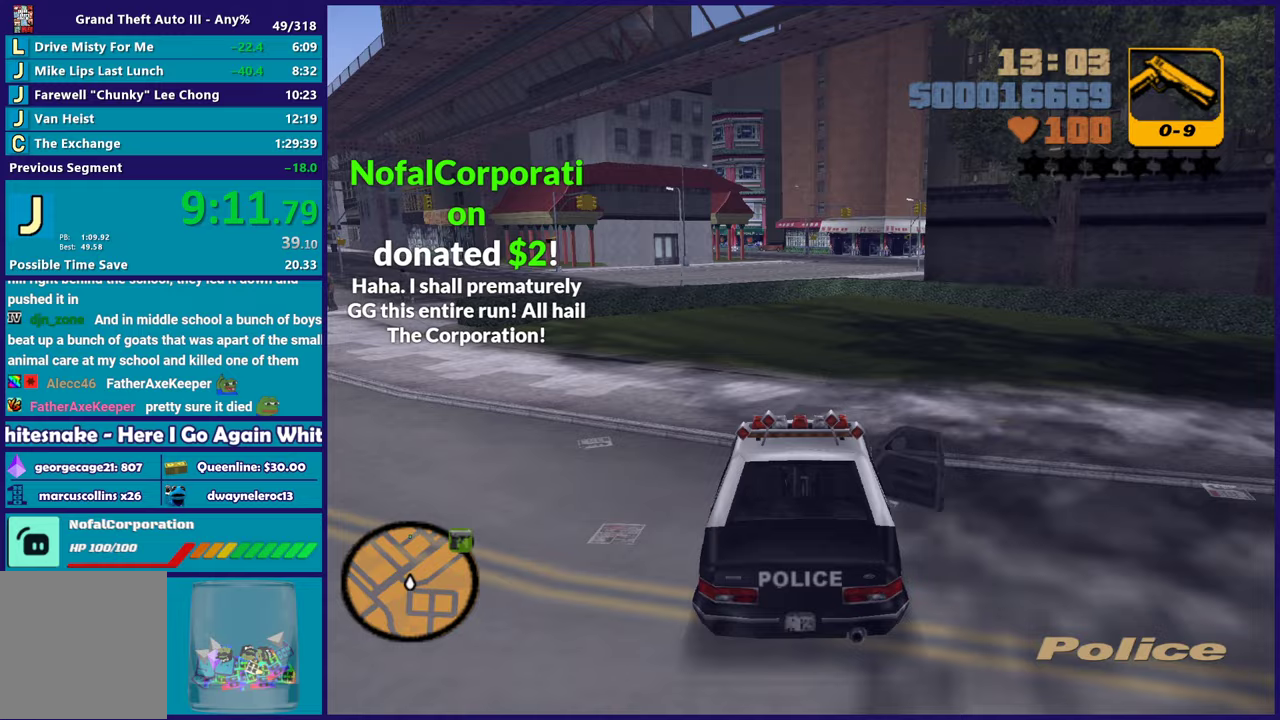
{"buttons": ["R2"], "left_stick": "center", "right_stick": "center", "events": [[333, "left_stick", "right"], [433, "left_stick", "center"]]}
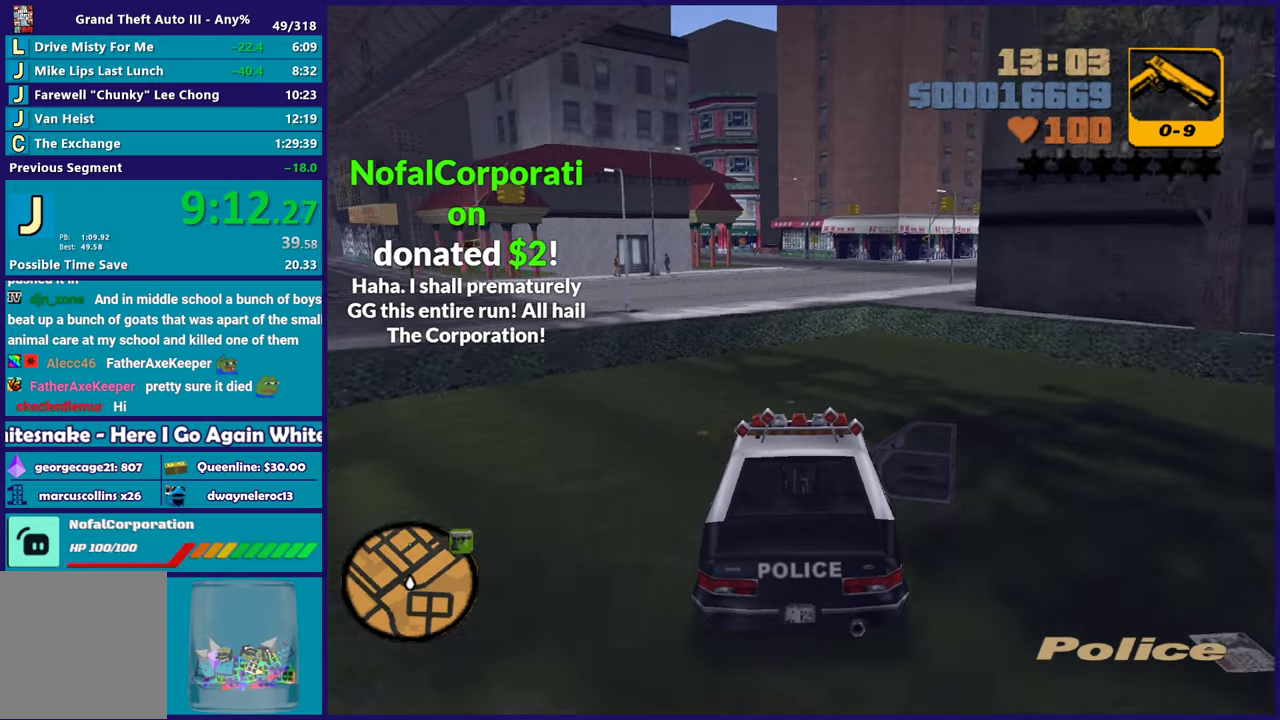
{"buttons": [], "left_stick": "center", "right_stick": "center", "events": [[400, "left_stick", "down-right"], [417, "R2", "up"], [500, "left_stick", "center"]]}
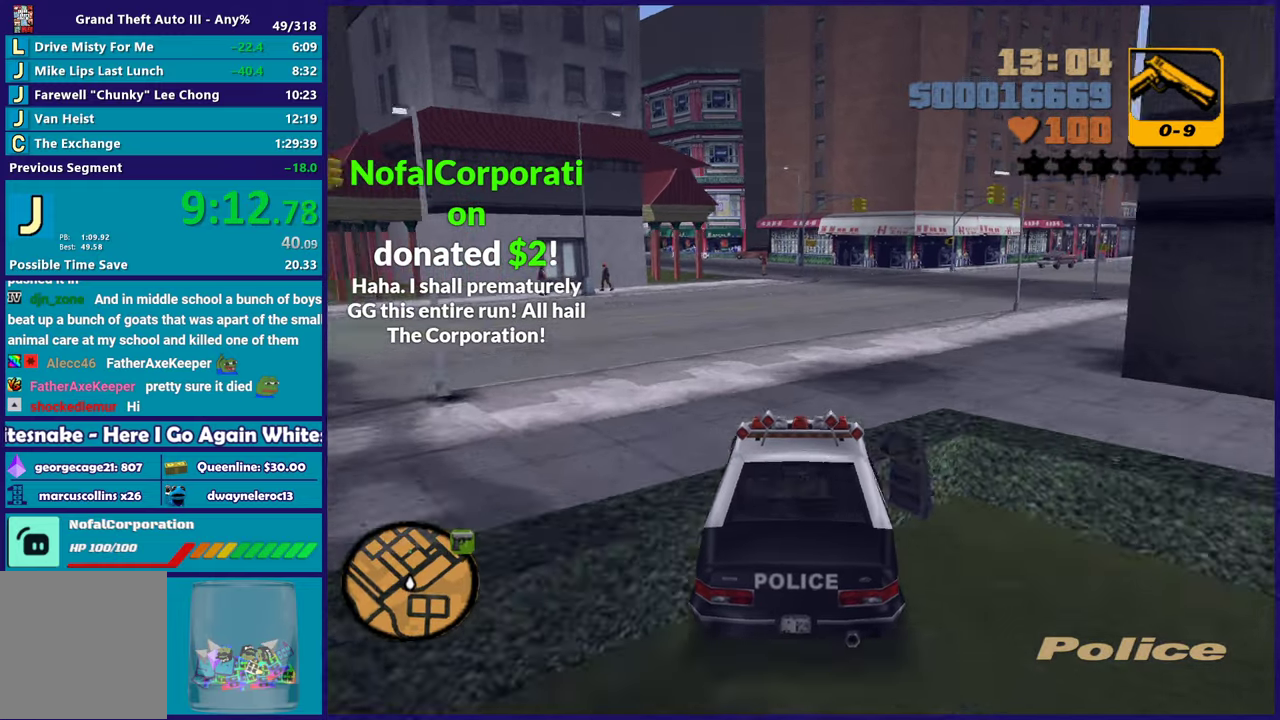
{"buttons": ["R2"], "left_stick": "down-right", "right_stick": "center", "events": [[100, "left_stick", "up-left"], [200, "left_stick", "center"], [383, "R2", "down"], [450, "left_stick", "down-right"]]}
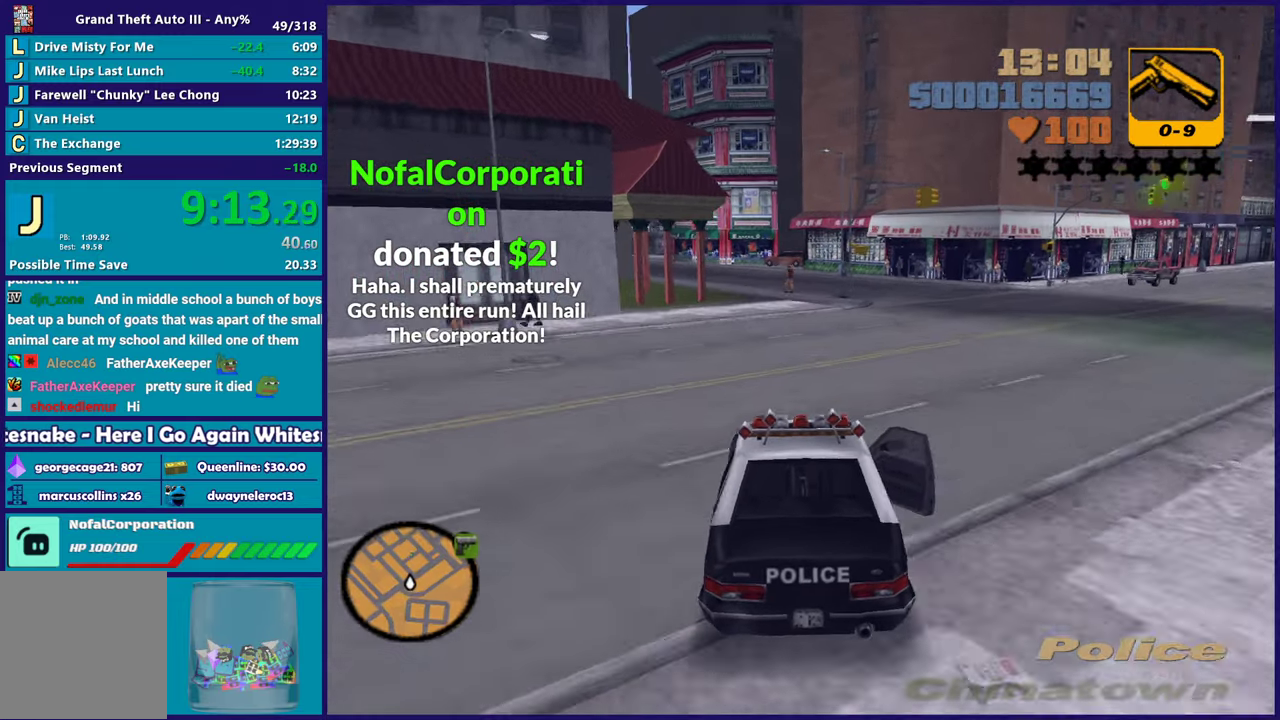
{"buttons": [], "left_stick": "left", "right_stick": "center", "events": [[133, "left_stick", "center"], [200, "left_stick", "left"], [317, "R2", "up"], [383, "left_stick", "center"], [467, "left_stick", "left"]]}
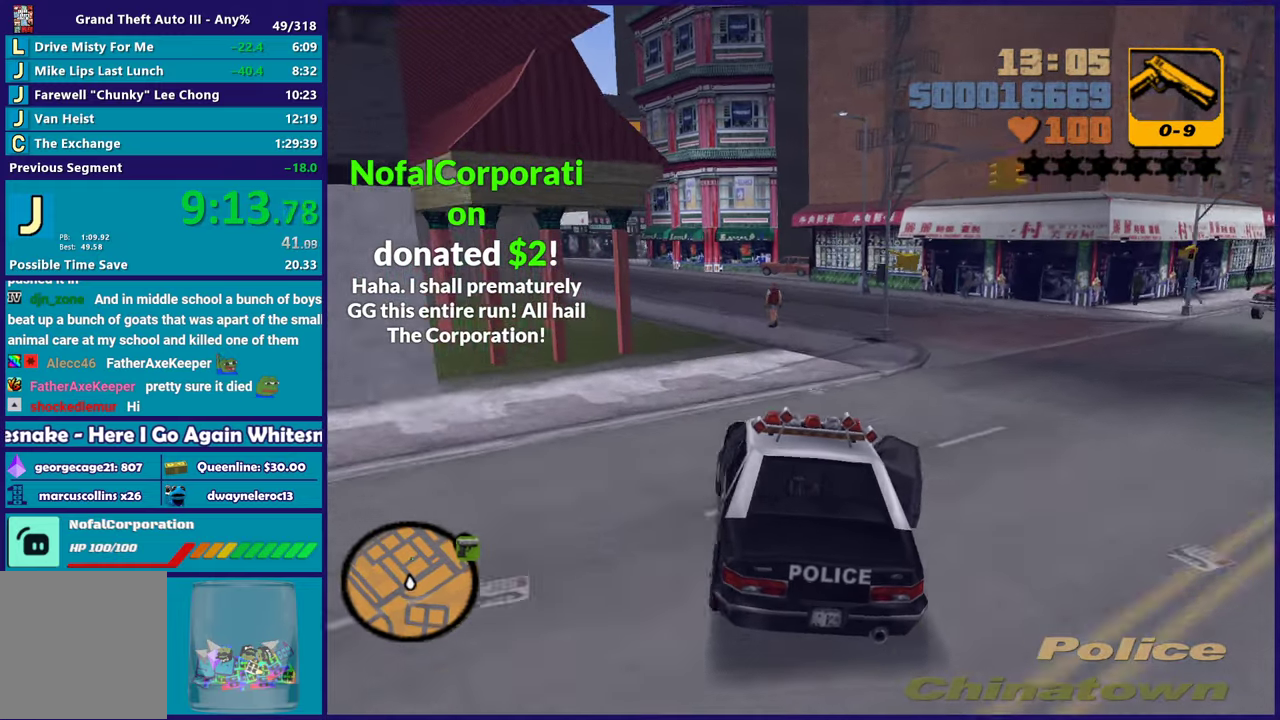
{"buttons": ["R2"], "left_stick": "right", "right_stick": "center", "events": [[133, "left_stick", "down-right"], [217, "R2", "down"], [267, "left_stick", "left"], [400, "left_stick", "right"]]}
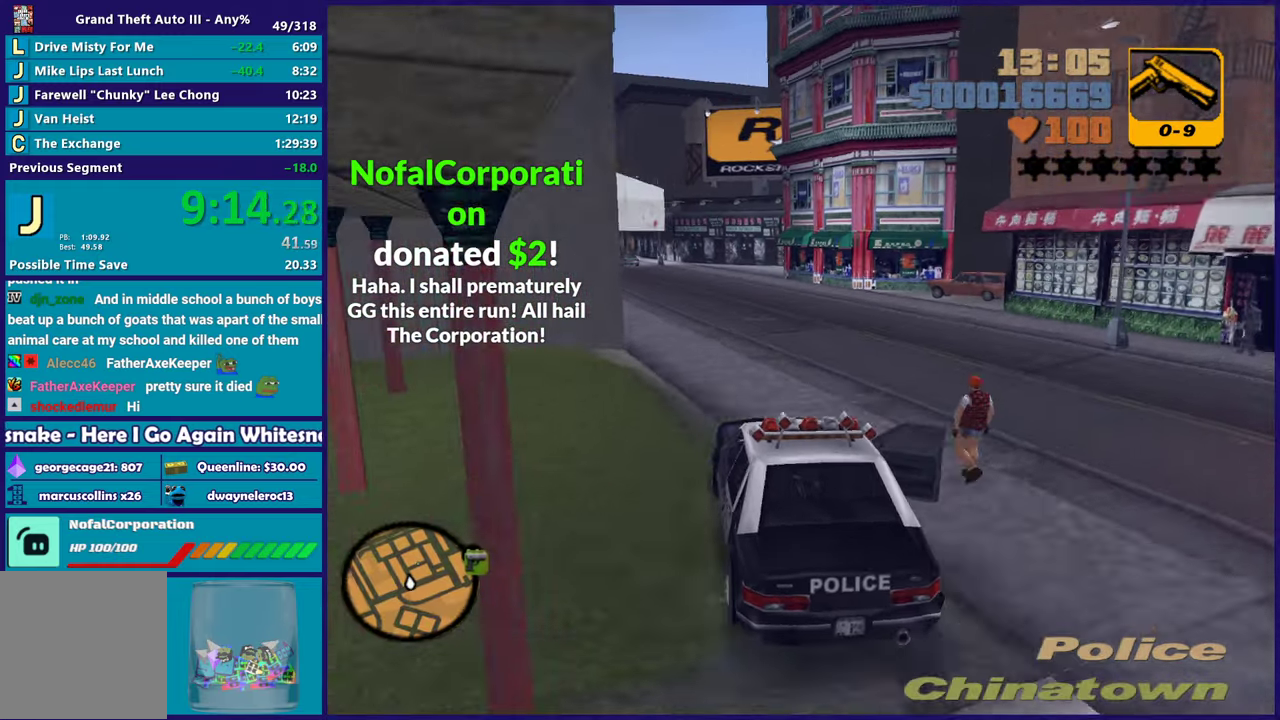
{"buttons": ["R2"], "left_stick": "center", "right_stick": "center", "events": [[150, "left_stick", "left"], [317, "left_stick", "center"]]}
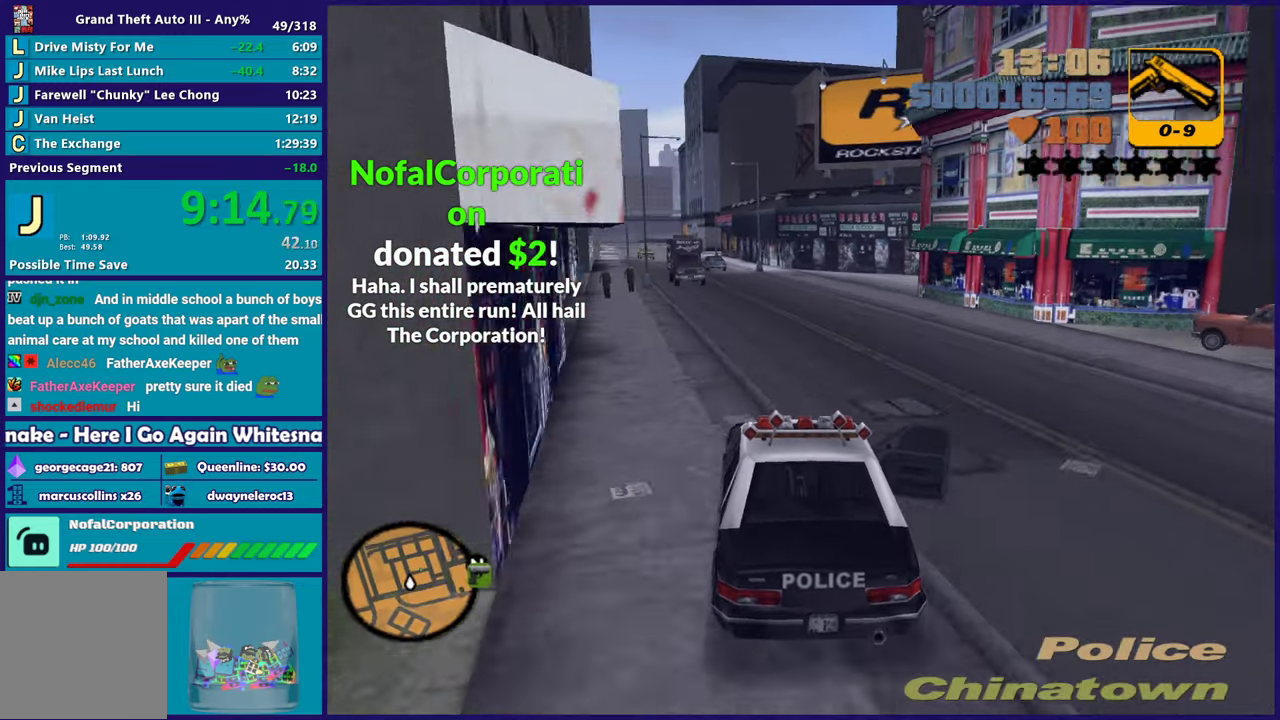
{"buttons": [], "left_stick": "center", "right_stick": "center", "events": [[133, "left_stick", "down-right"], [233, "left_stick", "center"], [283, "left_stick", "left"], [400, "R2", "up"], [417, "left_stick", "center"]]}
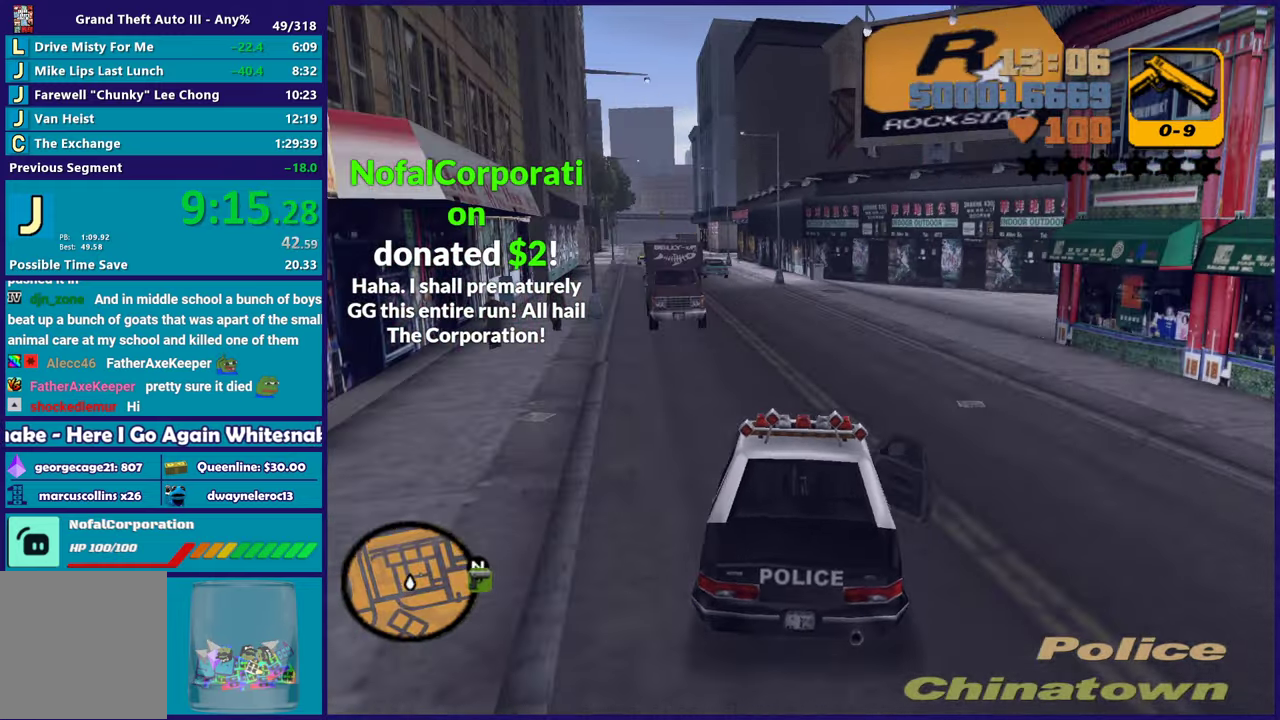
{"buttons": ["A"], "left_stick": "down-right", "right_stick": "center", "events": [[67, "left_stick", "up-left"], [150, "left_stick", "center"], [200, "left_stick", "down-right"], [267, "A", "down"]]}
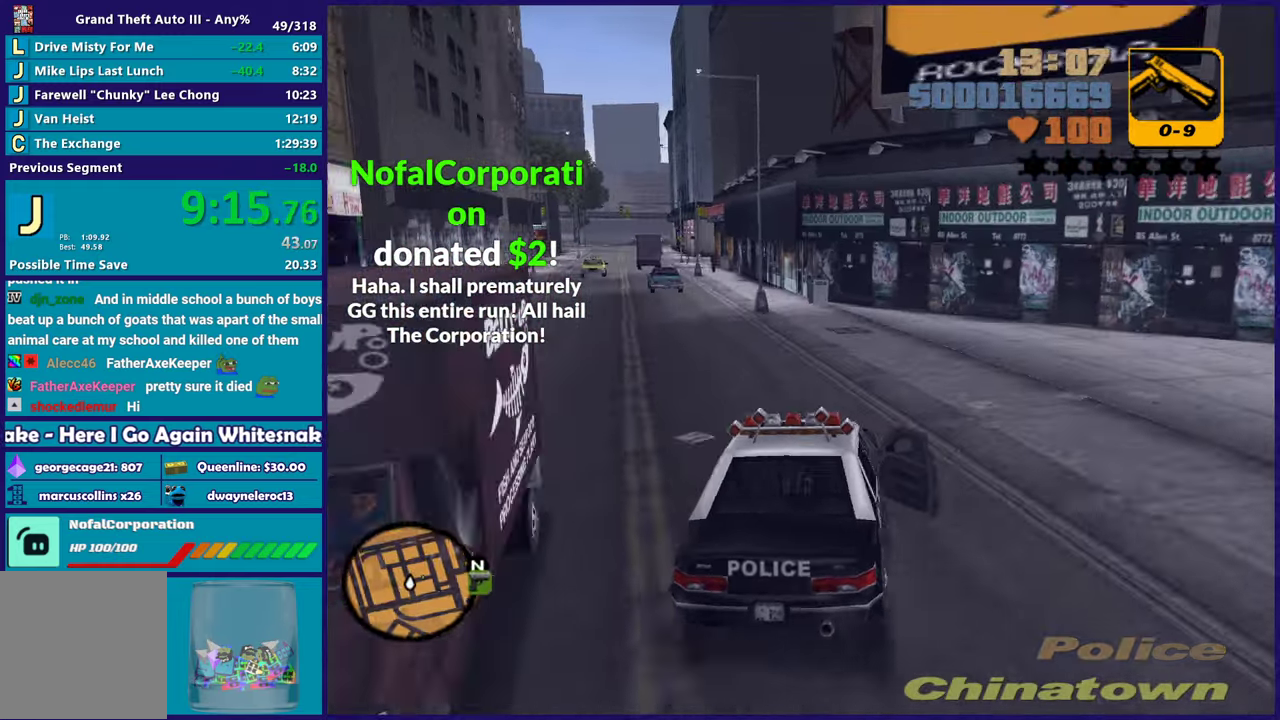
{"buttons": ["A"], "left_stick": "right", "right_stick": "center", "events": [[217, "left_stick", "right"]]}